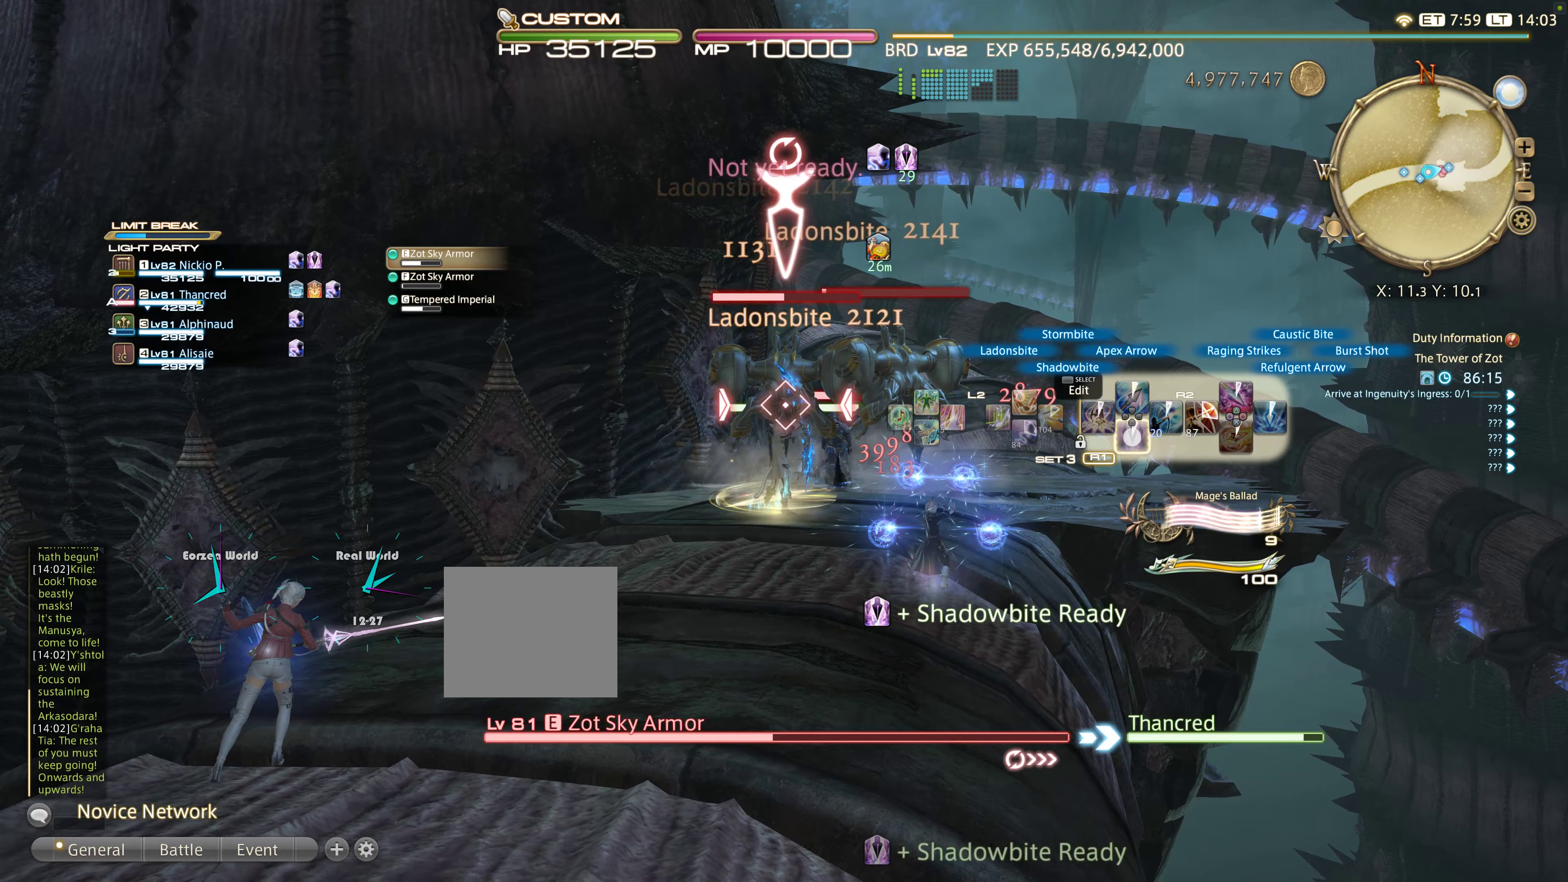
Gameplay with a controller (PlayStation layout); each line is a JSON object with the inputs held at the frame after it (dt_ms = milliseconds from this image to that frame). "events" lists button and stick changes between this image and that frame as [ms after this image, input, new state], when the widget could be followed in between.
{"dt_ms": 67, "buttons": ["R2"], "left_stick": "up-right", "right_stick": "center", "events": [[33, "DPAD_DOWN", "up"]]}
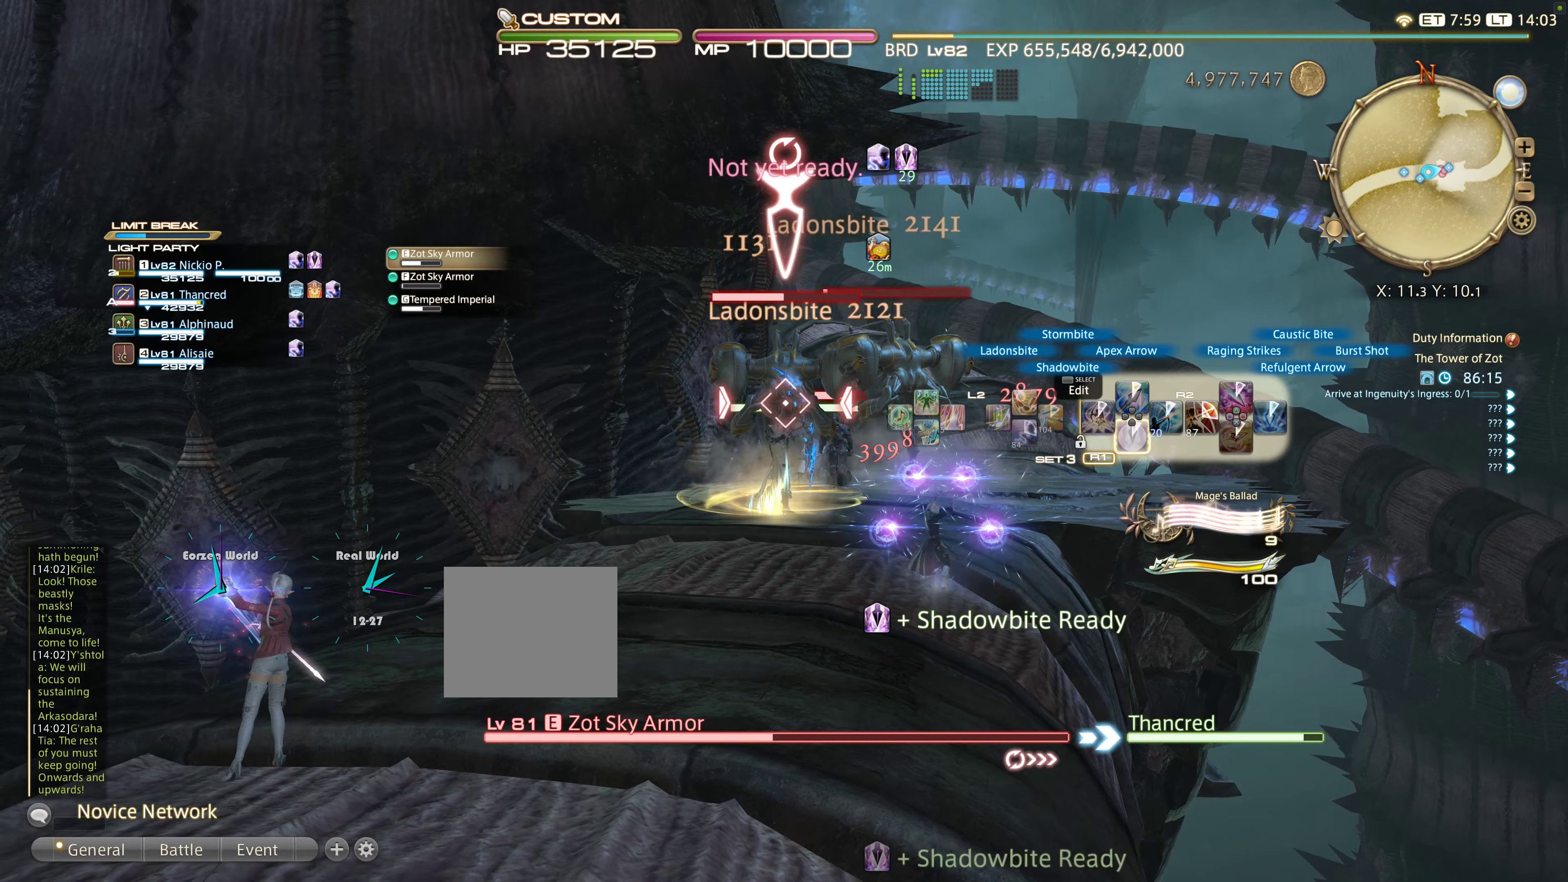
{"dt_ms": 500, "buttons": ["R2"], "left_stick": "down", "right_stick": "center", "events": [[433, "left_stick", "down"]]}
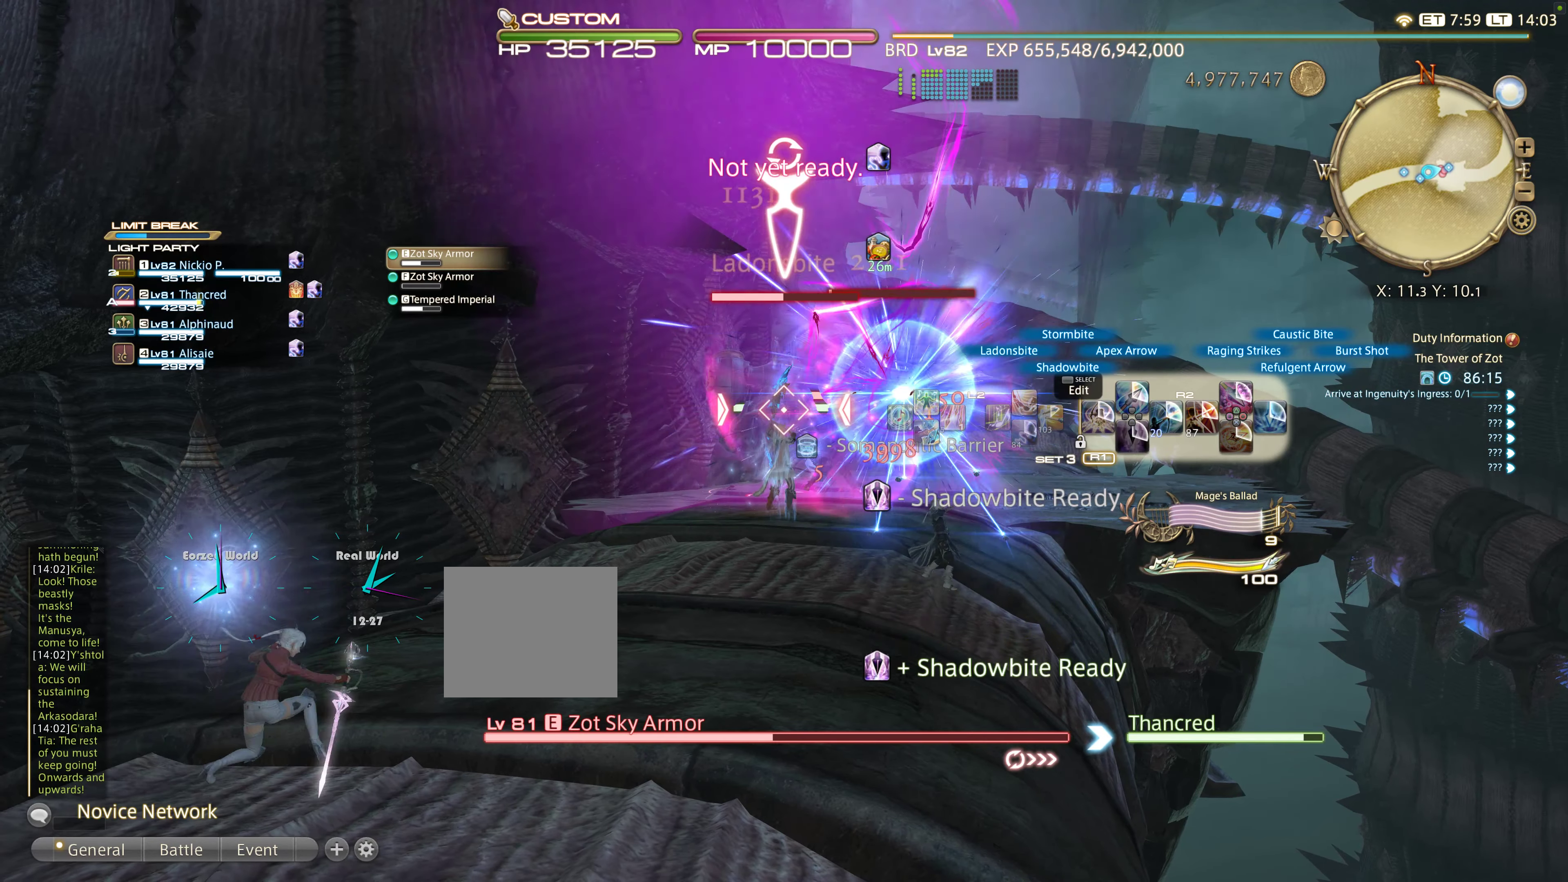
{"dt_ms": 500, "buttons": ["L2", "DPAD_RIGHT"], "left_stick": "down", "right_stick": "center", "events": [[116, "R2", "up"], [233, "L2", "down"], [433, "DPAD_RIGHT", "down"]]}
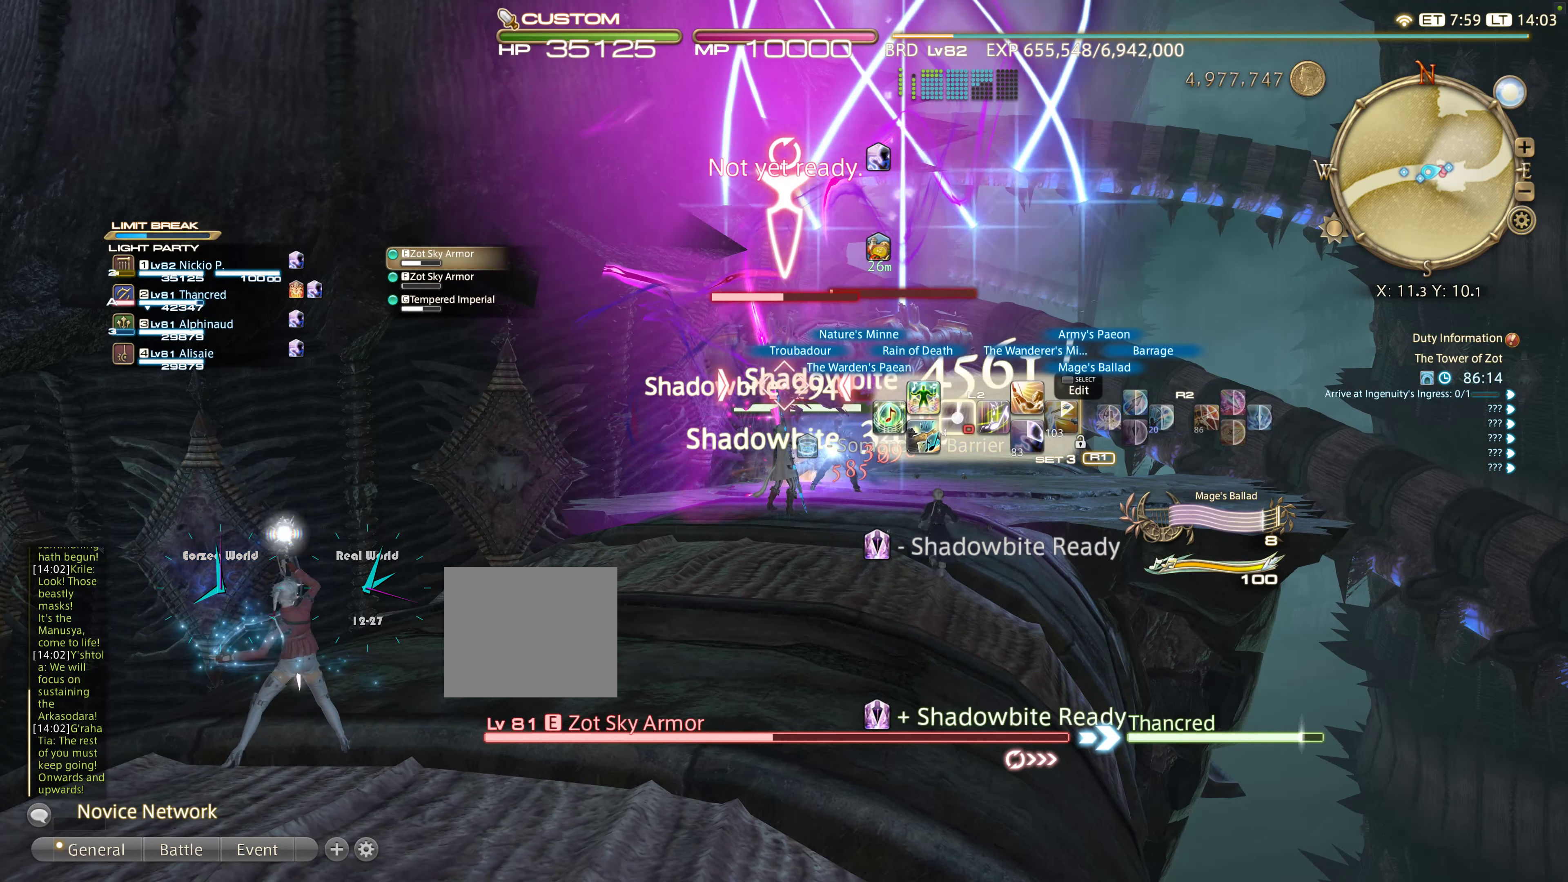
{"dt_ms": 500, "buttons": [], "left_stick": "down", "right_stick": "center", "events": [[66, "DPAD_RIGHT", "up"], [166, "DPAD_RIGHT", "down"], [316, "DPAD_RIGHT", "up"], [416, "L2", "up"]]}
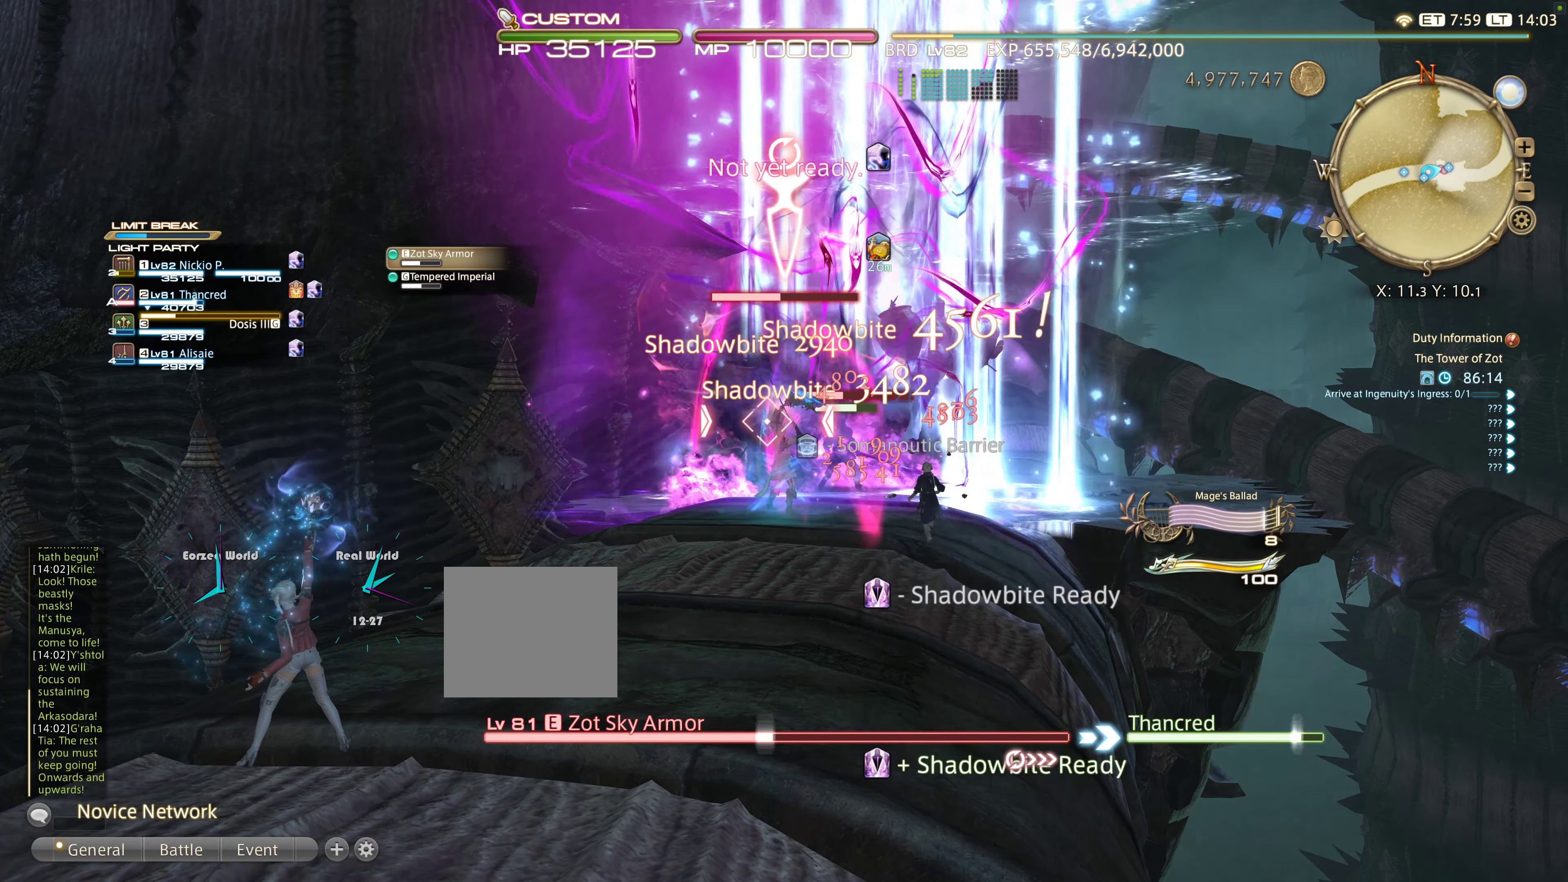
{"dt_ms": 500, "buttons": ["R2"], "left_stick": "down", "right_stick": "center", "events": [[466, "R2", "down"]]}
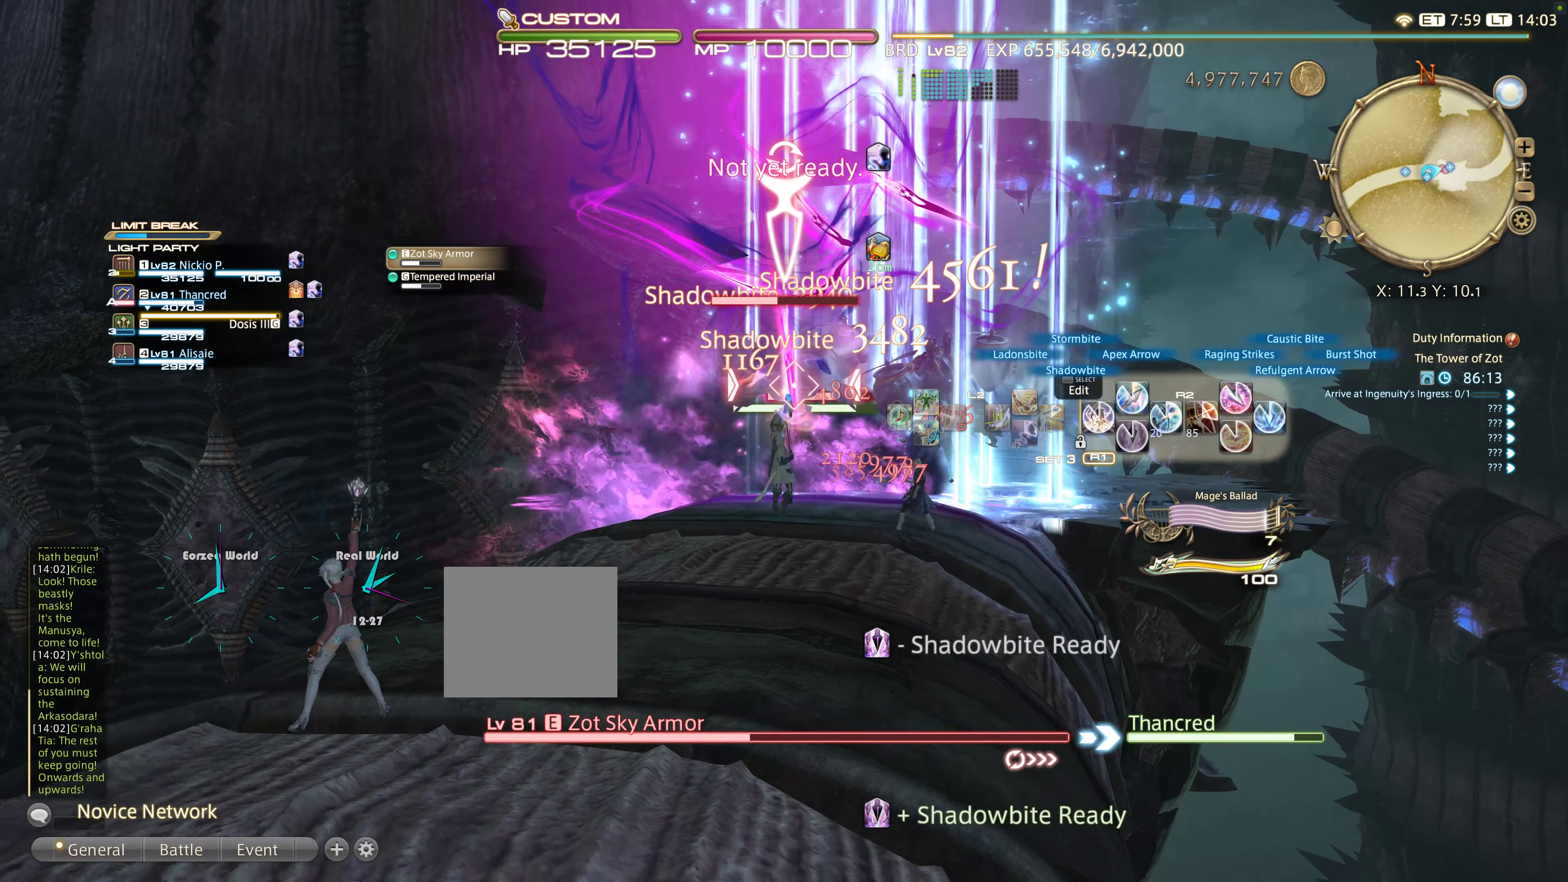
{"dt_ms": 500, "buttons": ["R2"], "left_stick": "down", "right_stick": "center", "events": []}
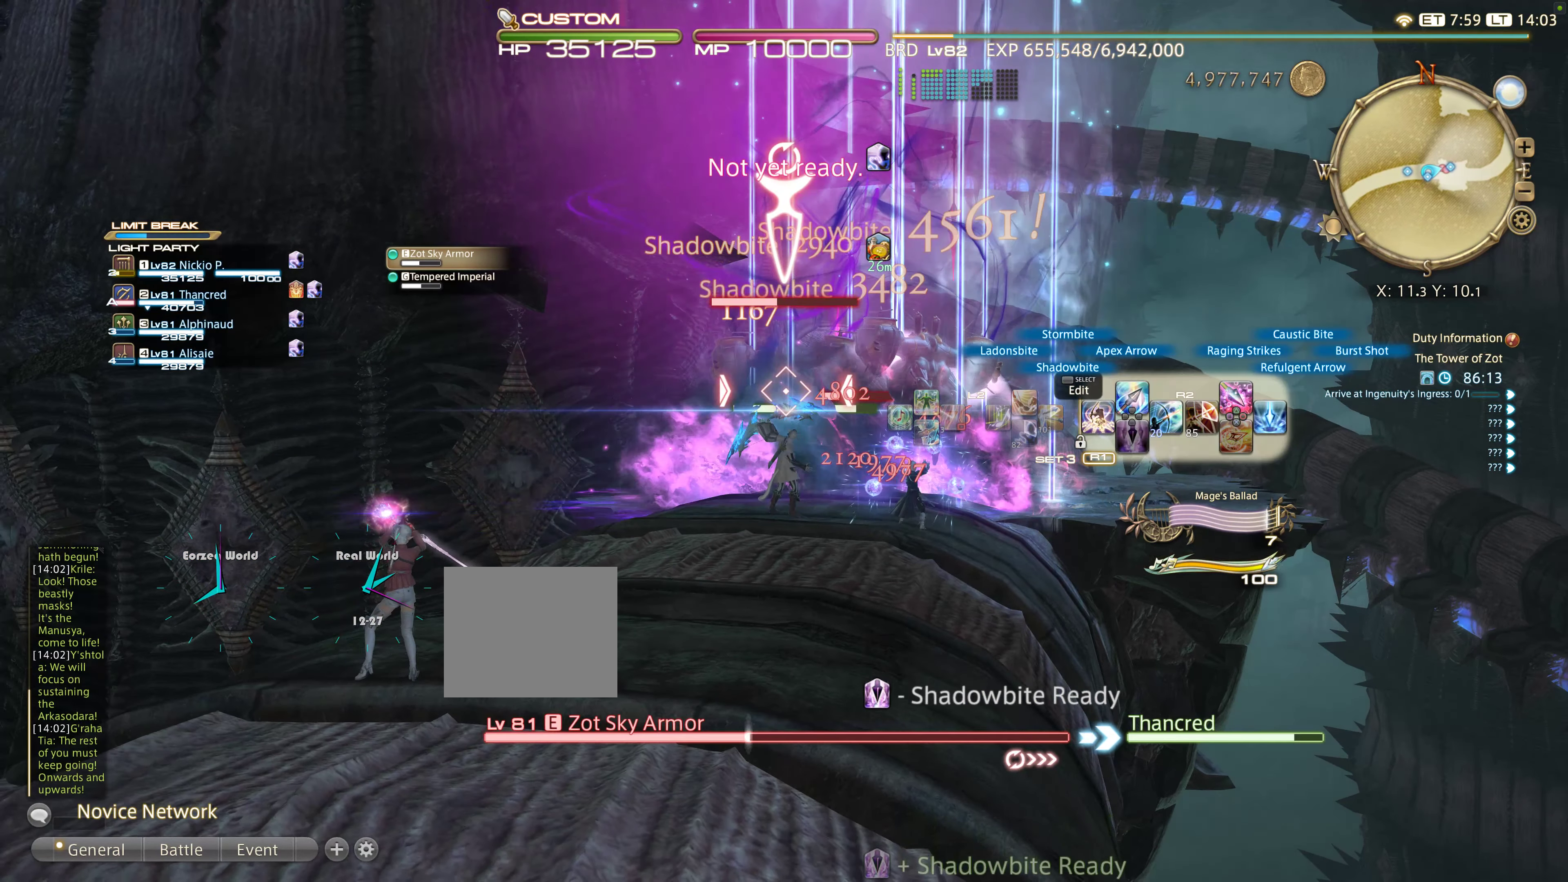
{"dt_ms": 500, "buttons": ["R2"], "left_stick": "down", "right_stick": "center", "events": []}
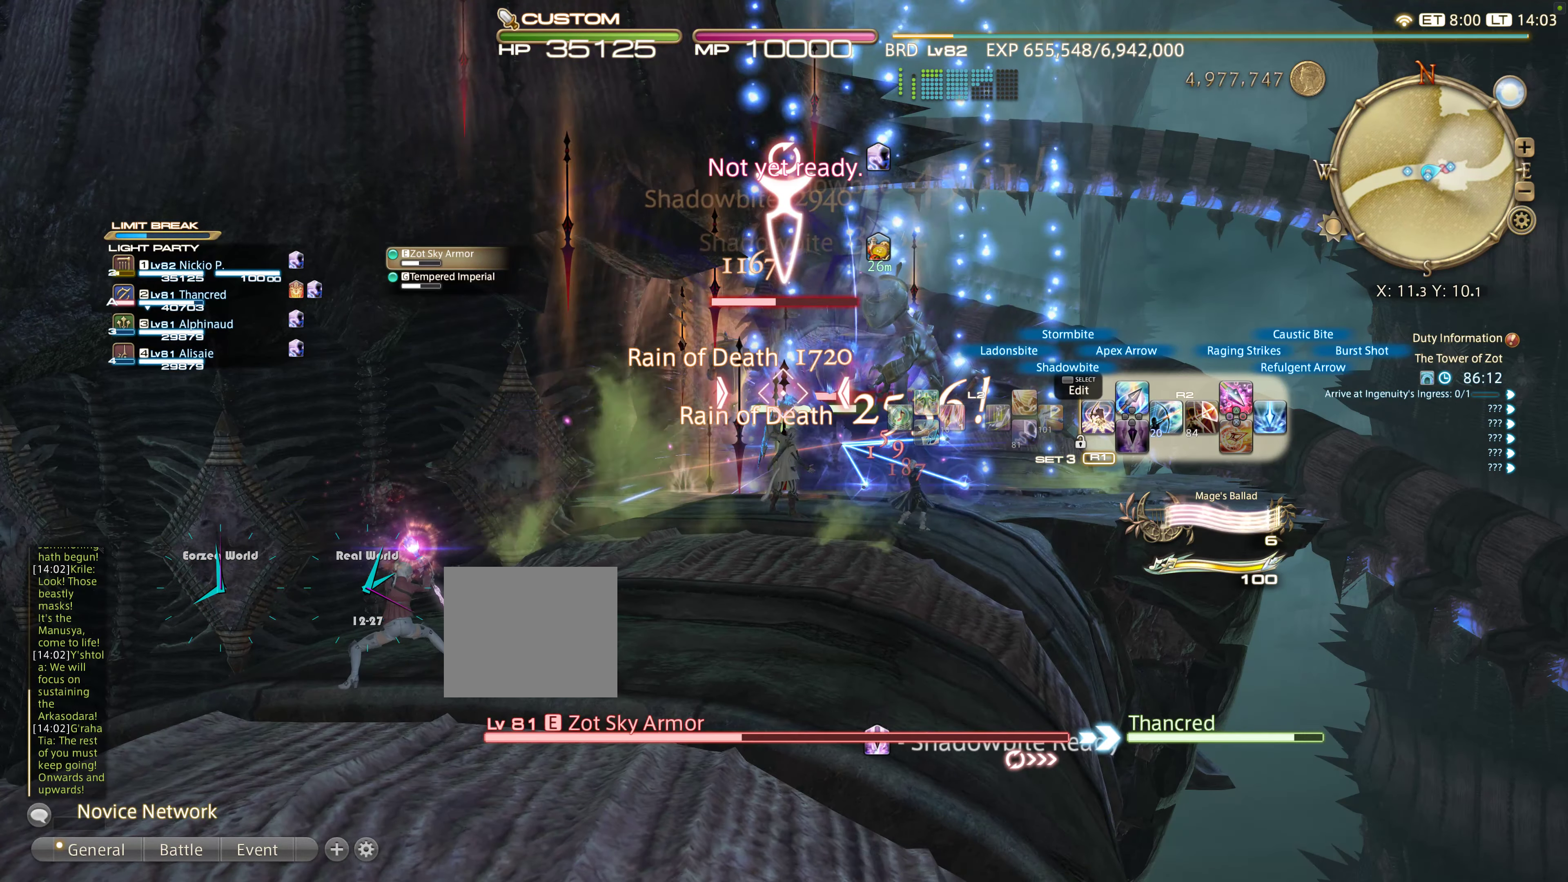
{"dt_ms": 500, "buttons": ["R2"], "left_stick": "down", "right_stick": "center", "events": []}
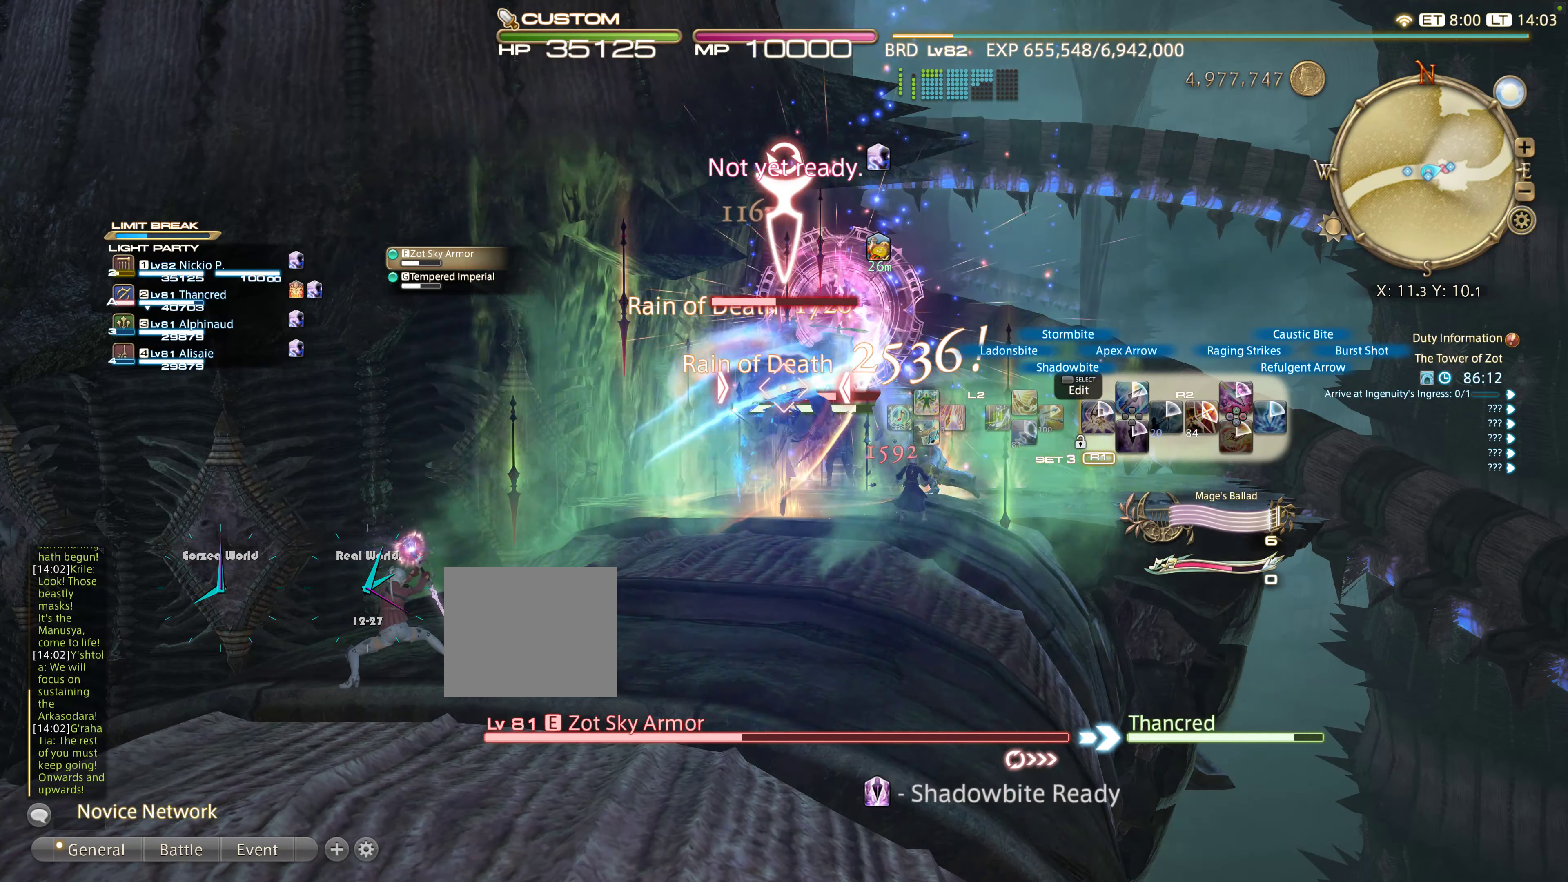
{"dt_ms": 500, "buttons": ["R2"], "left_stick": "down", "right_stick": "center"}
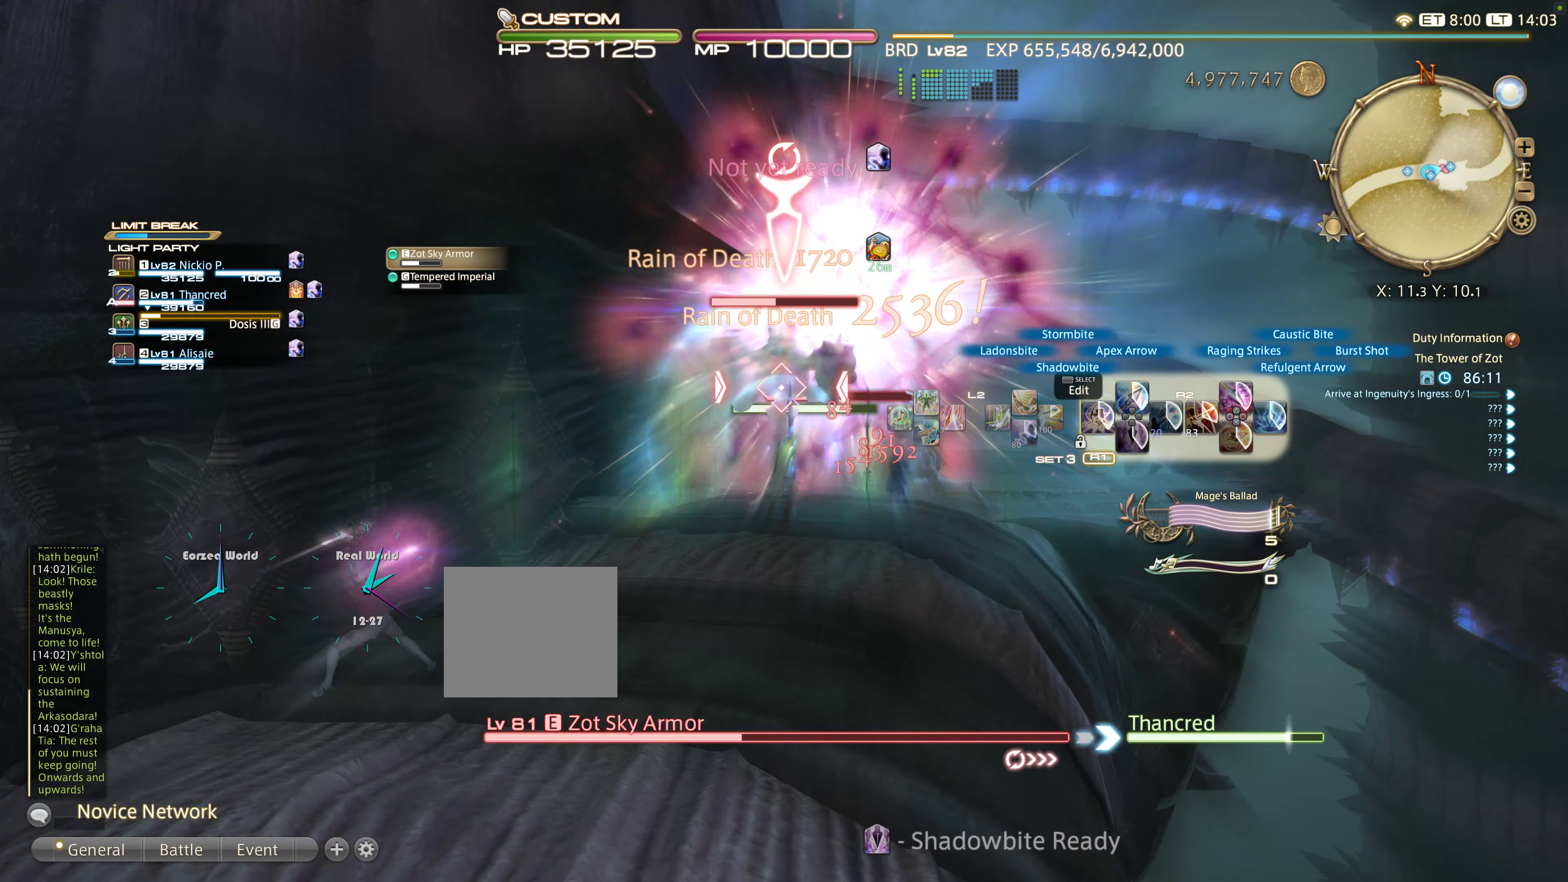
{"dt_ms": 500, "buttons": ["R2", "DPAD_LEFT"], "left_stick": "down", "right_stick": "center", "events": [[100, "DPAD_LEFT", "down"], [166, "DPAD_LEFT", "up"], [266, "DPAD_LEFT", "down"], [383, "DPAD_LEFT", "up"], [400, "DPAD_LEFT", "down"]]}
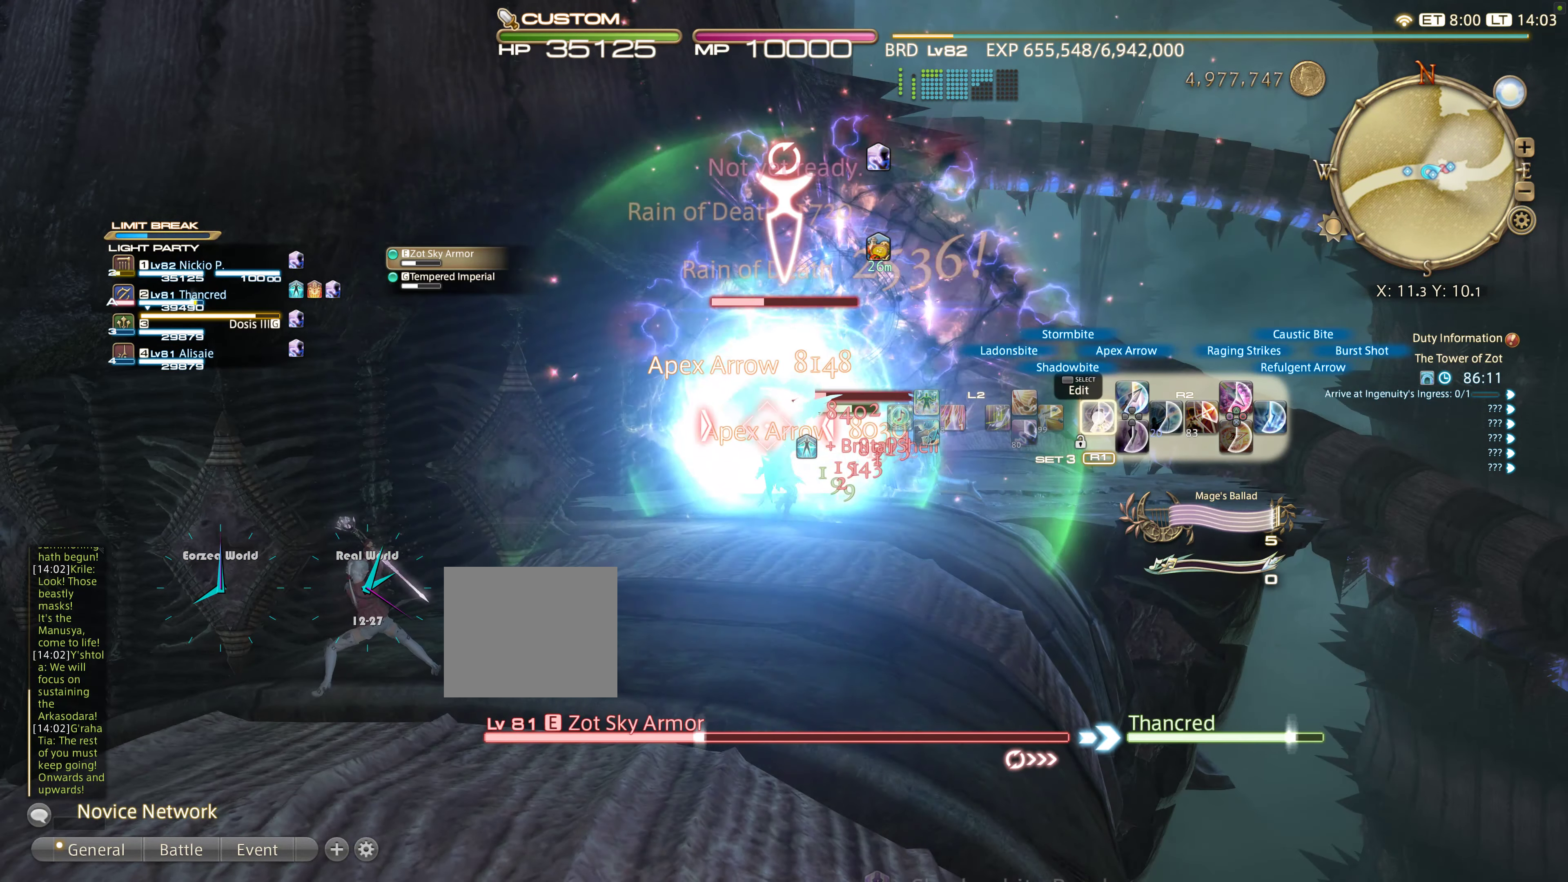
{"dt_ms": 500, "buttons": ["R2", "DPAD_LEFT"], "left_stick": "down", "right_stick": "center", "events": [[66, "DPAD_LEFT", "up"], [100, "DPAD_LEFT", "down"], [200, "DPAD_LEFT", "up"], [500, "DPAD_LEFT", "down"]]}
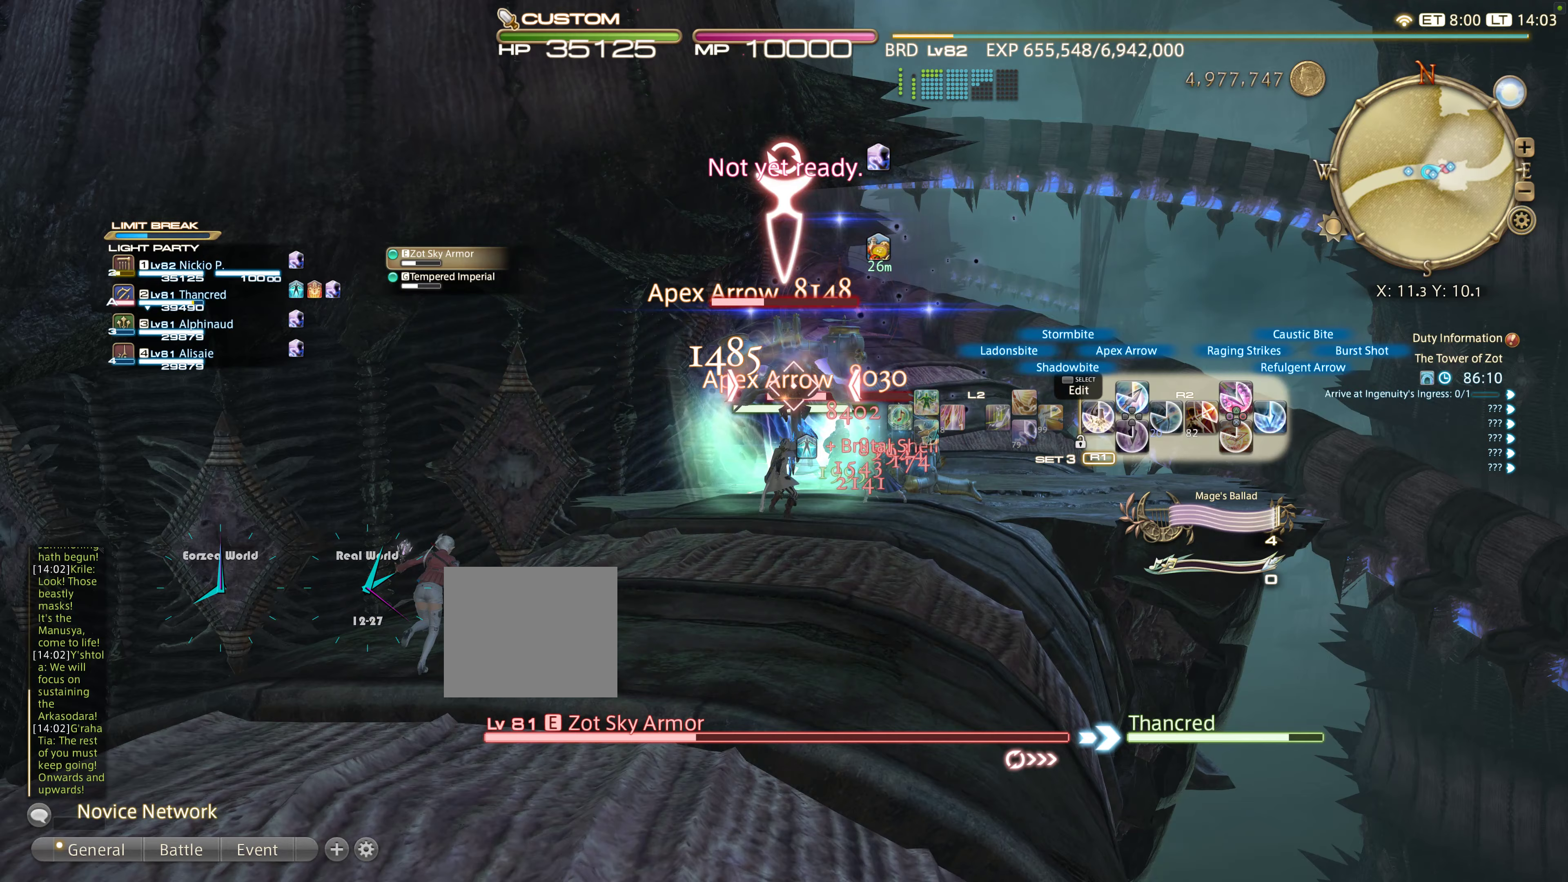
{"dt_ms": 500, "buttons": ["R2"], "left_stick": "down", "right_stick": "center", "events": [[100, "DPAD_LEFT", "up"], [183, "DPAD_LEFT", "down"], [317, "DPAD_LEFT", "up"], [350, "DPAD_LEFT", "down"], [450, "DPAD_LEFT", "up"]]}
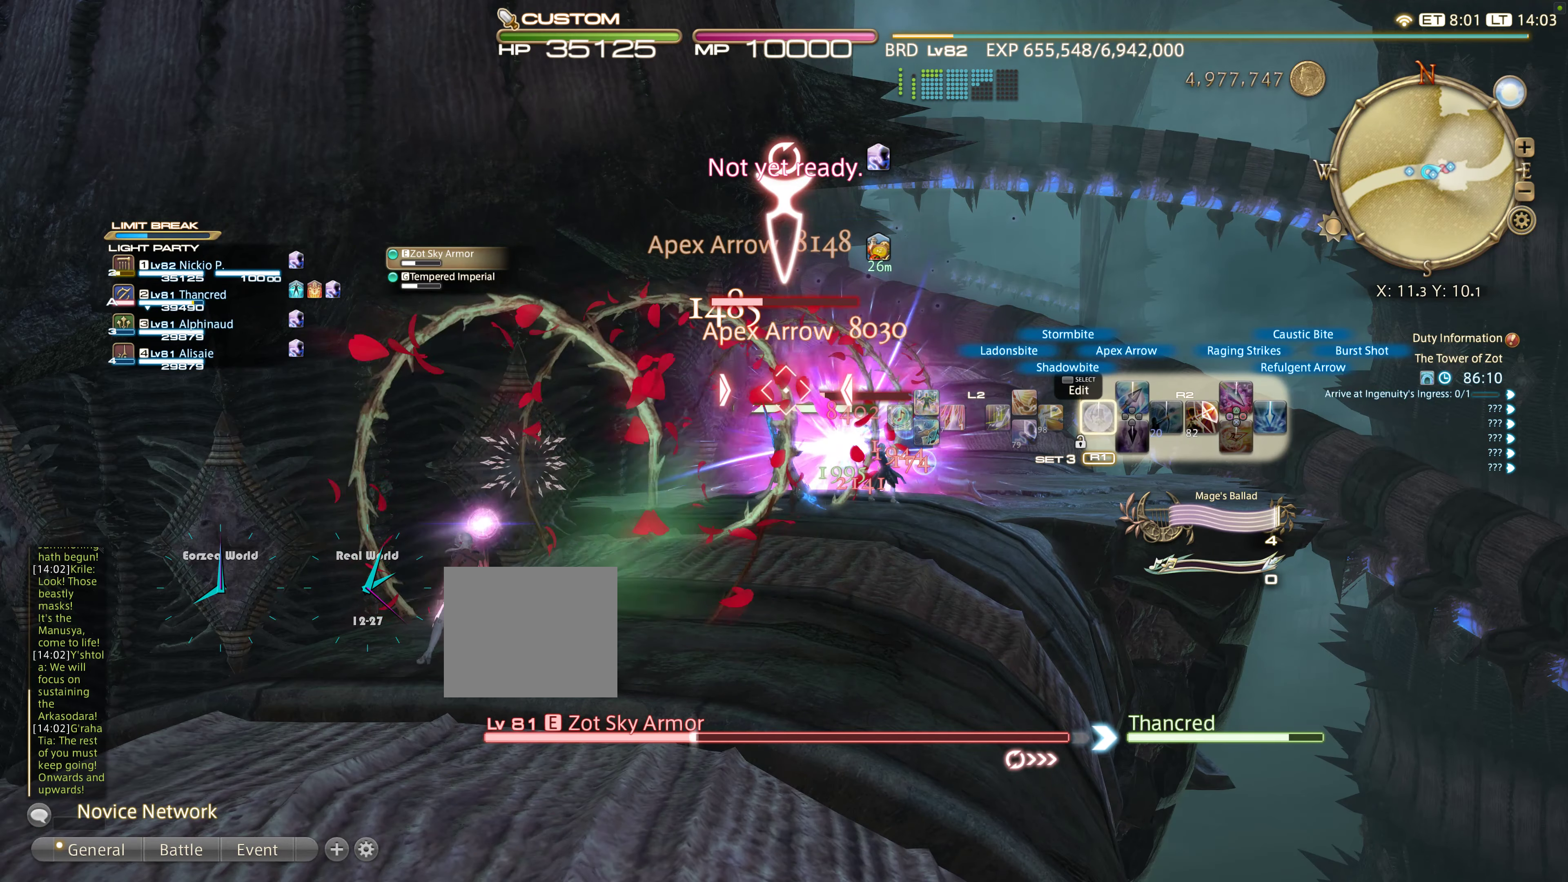
{"dt_ms": 500, "buttons": ["R2", "DPAD_LEFT"], "left_stick": "down", "right_stick": "center", "events": [[33, "DPAD_LEFT", "down"], [133, "DPAD_LEFT", "up"], [233, "DPAD_LEFT", "down"], [350, "DPAD_LEFT", "up"], [417, "DPAD_LEFT", "down"]]}
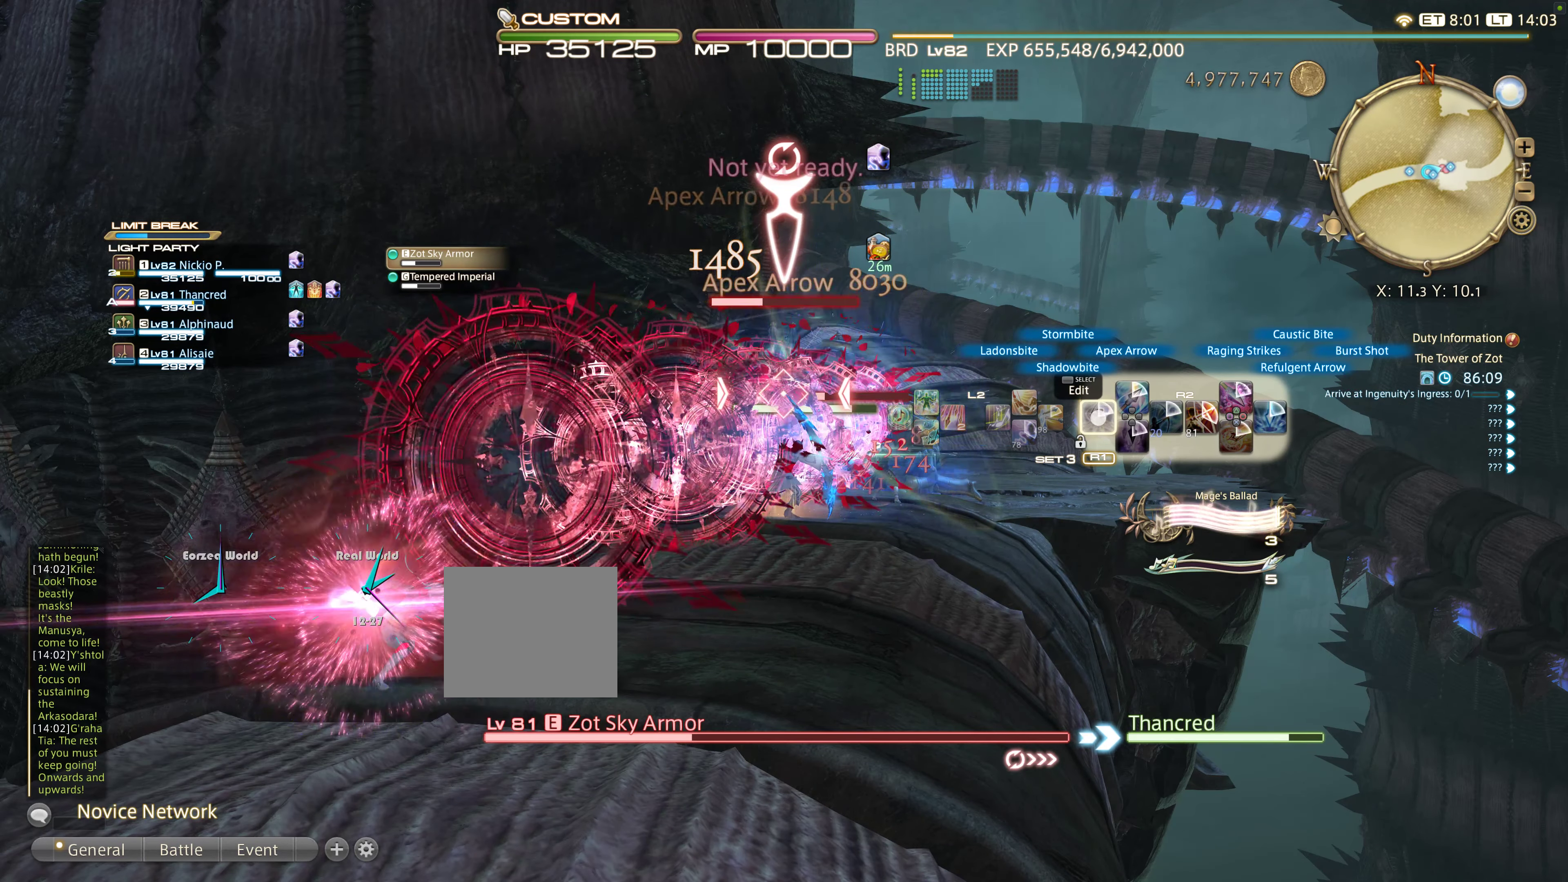
{"dt_ms": 500, "buttons": ["R2", "DPAD_LEFT"], "left_stick": "down", "right_stick": "center", "events": [[17, "DPAD_LEFT", "up"], [83, "DPAD_LEFT", "down"], [217, "DPAD_LEFT", "up"], [283, "DPAD_LEFT", "down"], [383, "DPAD_LEFT", "up"], [467, "DPAD_LEFT", "down"]]}
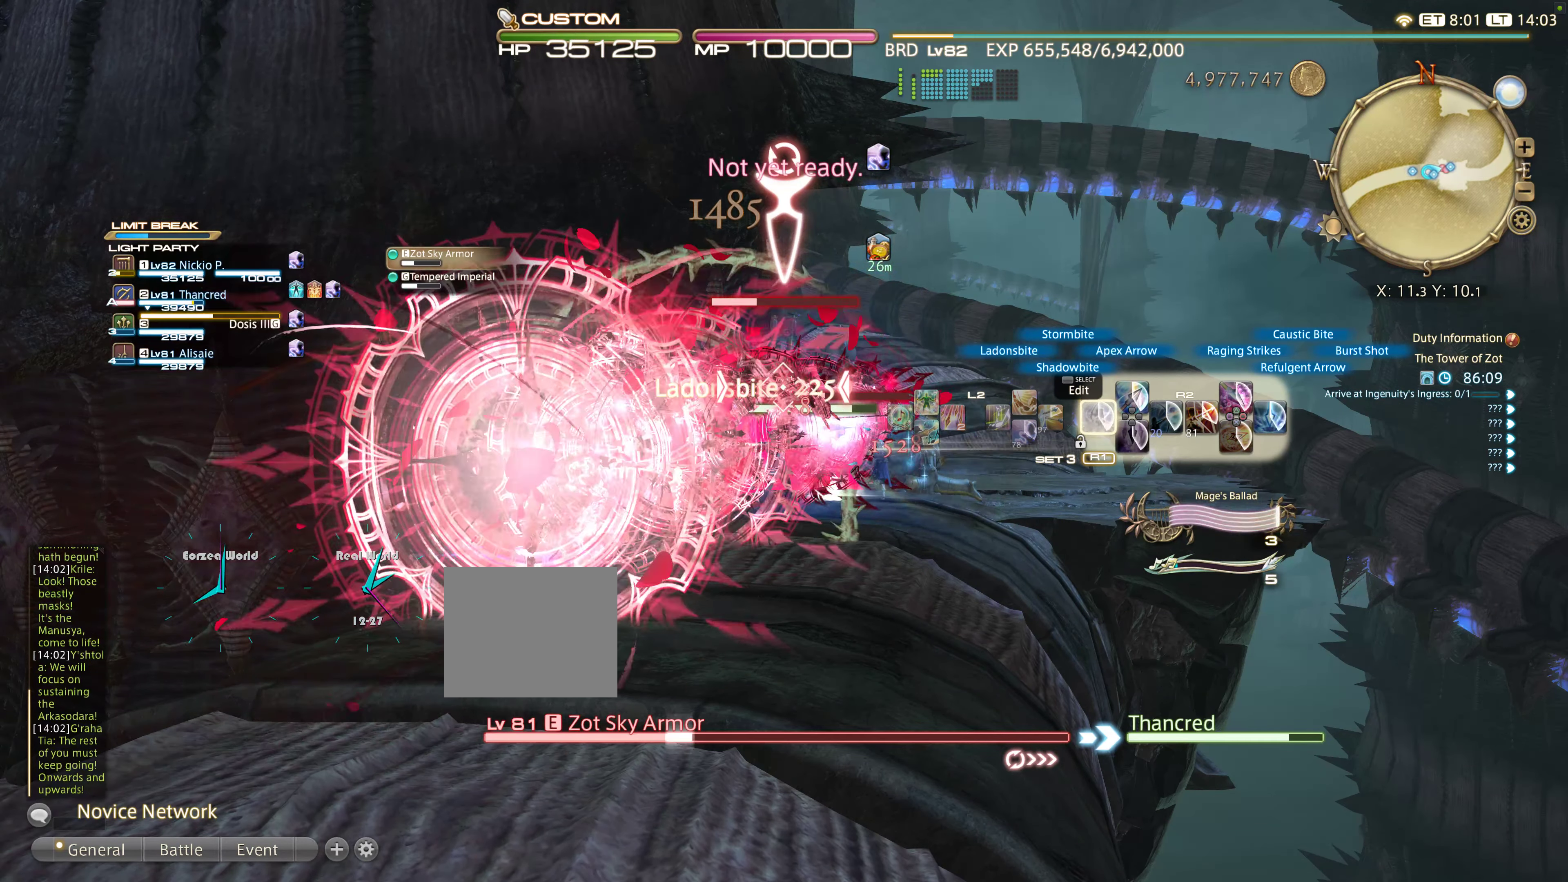
{"dt_ms": 500, "buttons": ["R2", "DPAD_LEFT"], "left_stick": "down", "right_stick": "center", "events": [[33, "DPAD_LEFT", "up"], [417, "DPAD_LEFT", "down"]]}
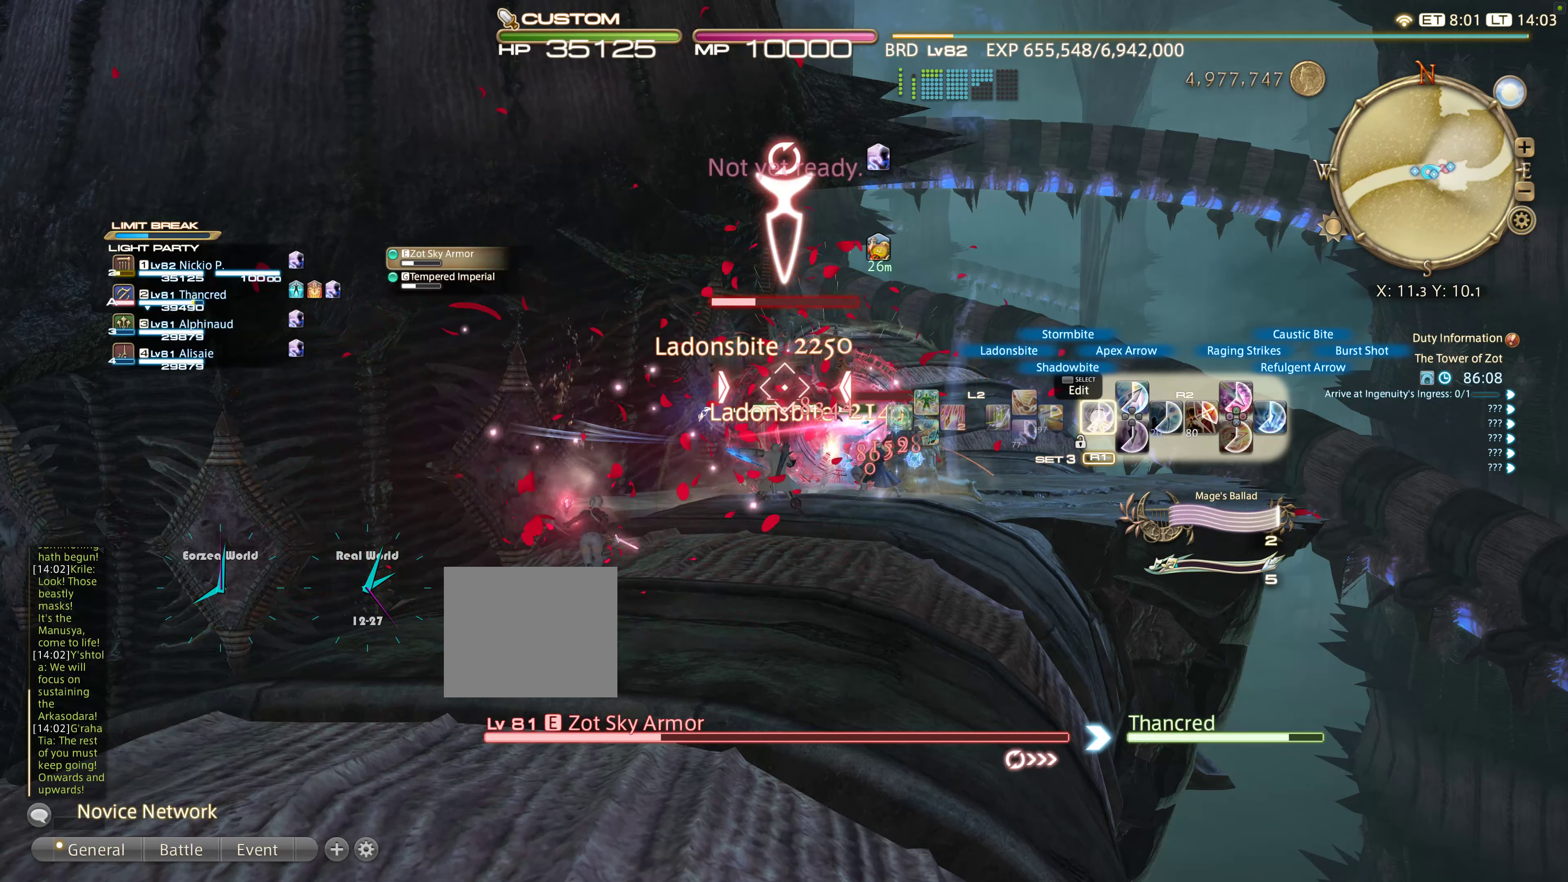
{"dt_ms": 500, "buttons": ["R2"], "left_stick": "down", "right_stick": "center", "events": [[83, "DPAD_LEFT", "up"]]}
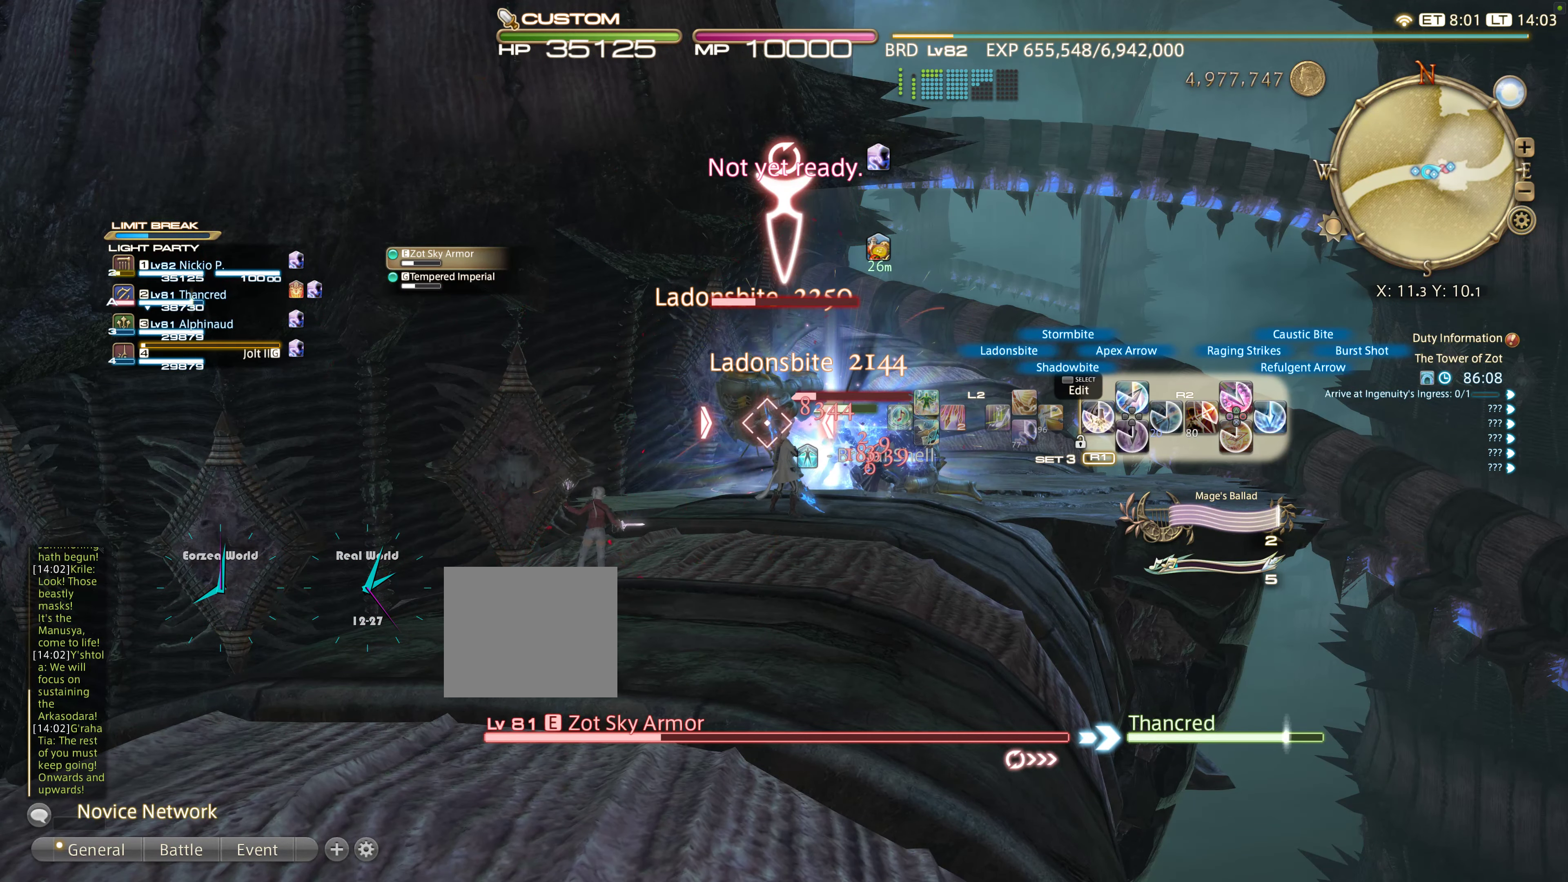
{"dt_ms": 500, "buttons": [], "left_stick": "down", "right_stick": "center", "events": [[417, "R2", "up"]]}
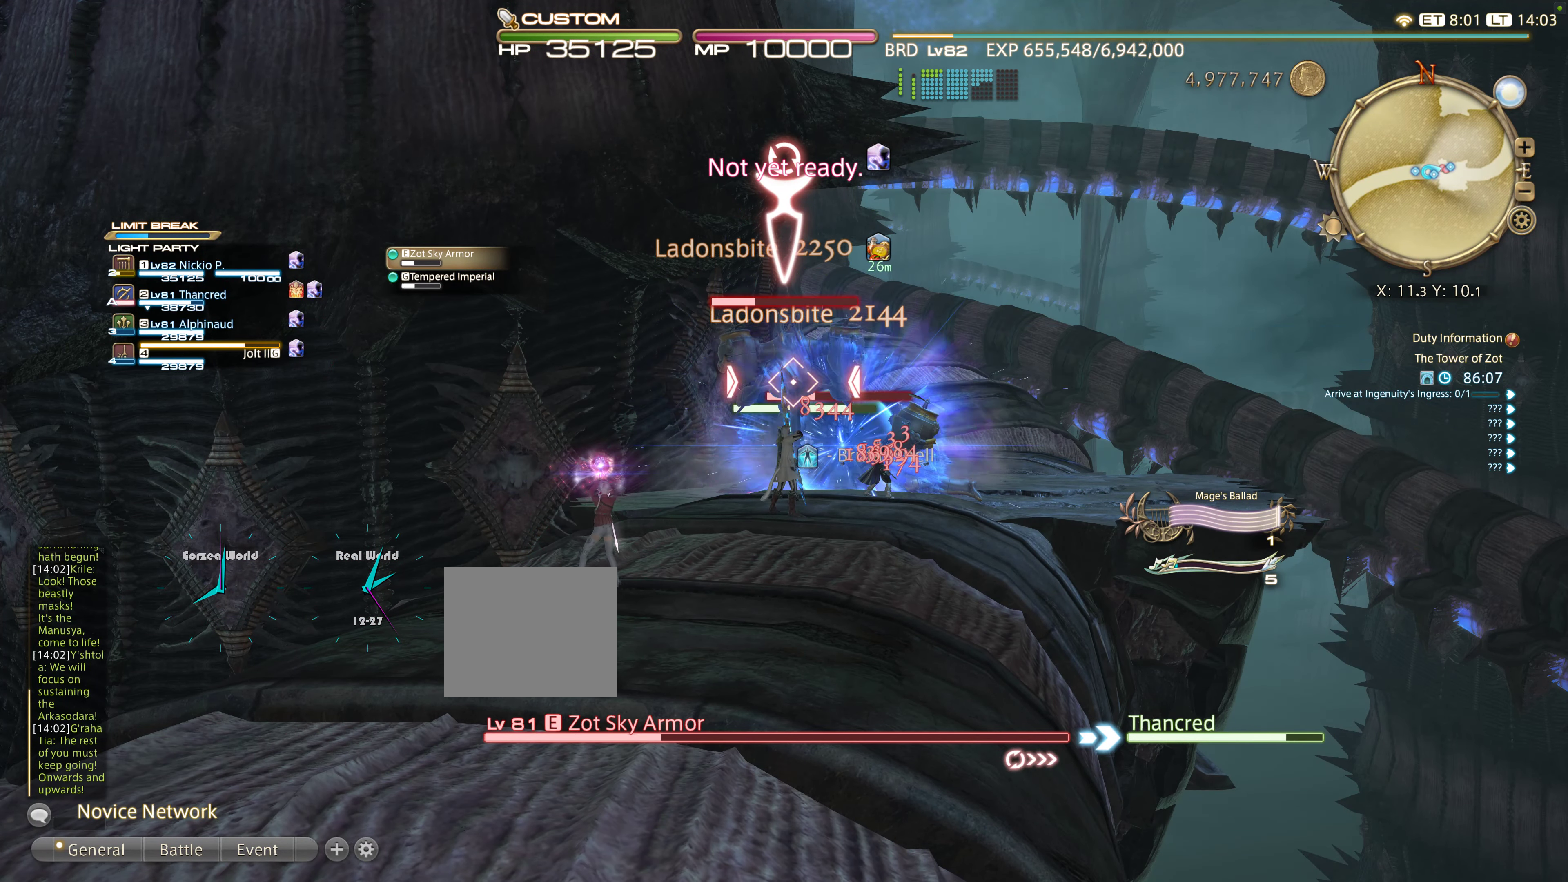
{"dt_ms": 500, "buttons": ["L2", "DPAD_RIGHT"], "left_stick": "down", "right_stick": "center", "events": [[117, "L2", "down"], [383, "DPAD_RIGHT", "down"]]}
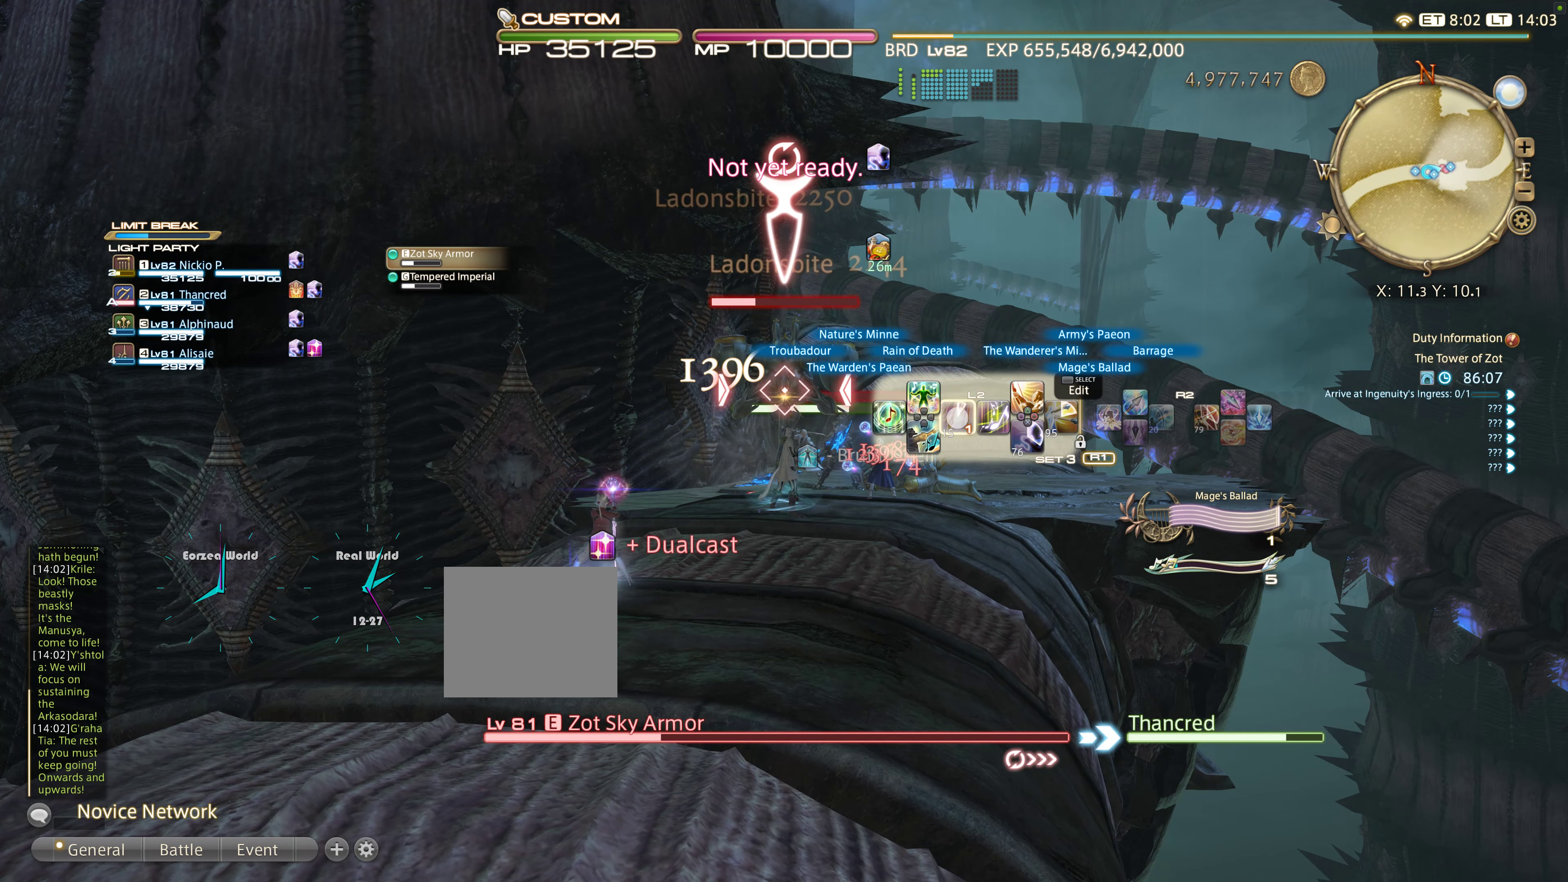
{"dt_ms": 500, "buttons": [], "left_stick": "center", "right_stick": "center", "events": [[33, "DPAD_RIGHT", "up"], [50, "L2", "up"], [150, "R1", "down"], [150, "left_stick", "center"], [283, "CIRCLE", "down"], [450, "CIRCLE", "up"], [500, "R1", "up"]]}
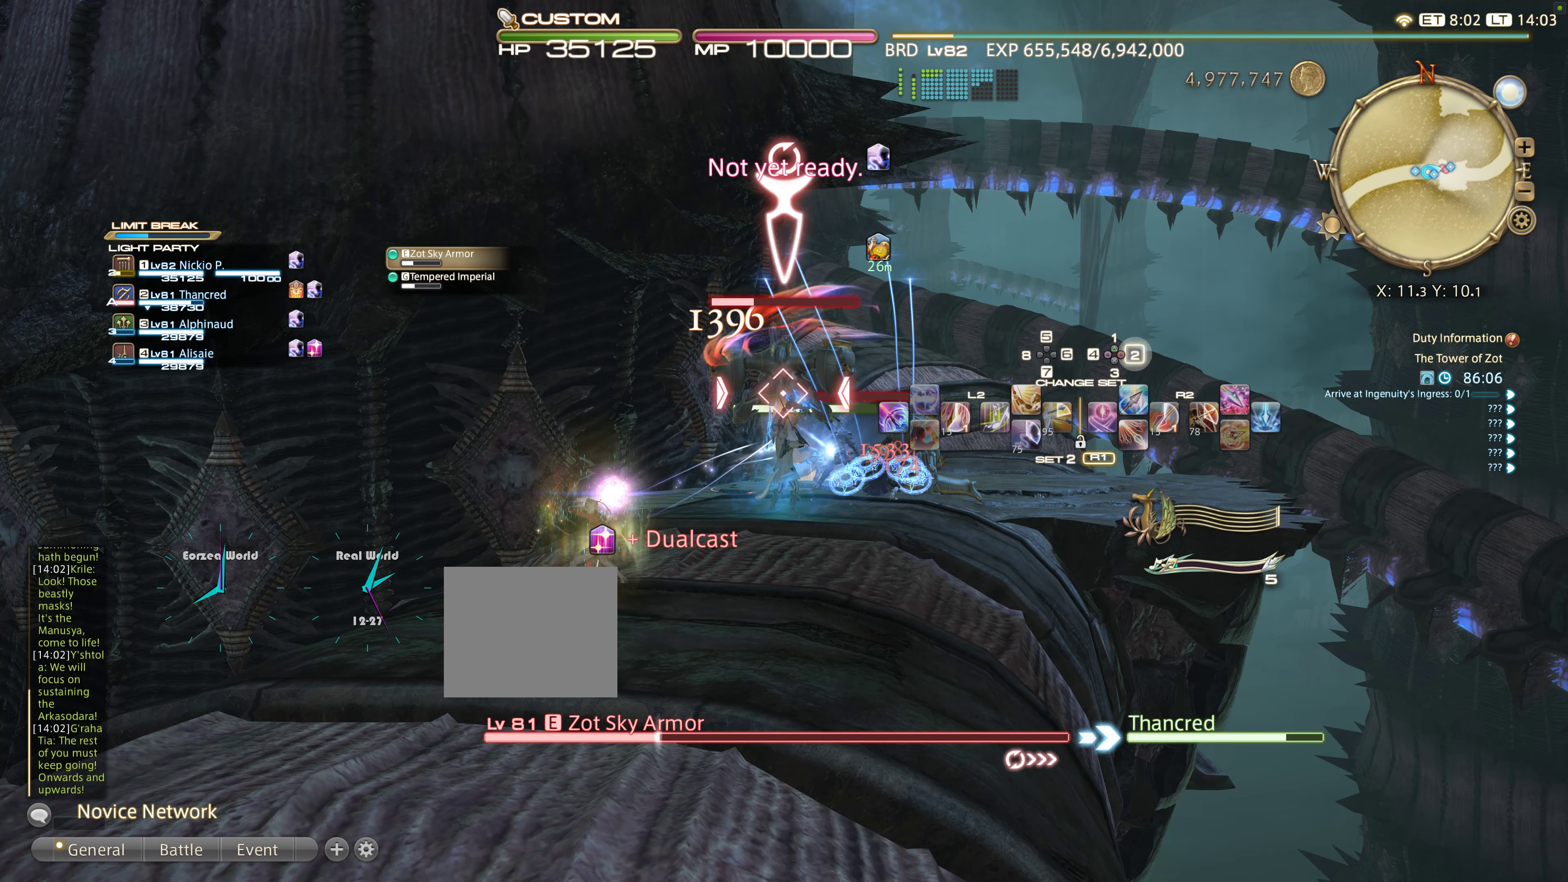
{"dt_ms": 500, "buttons": ["CIRCLE", "R2"], "left_stick": "center", "right_stick": "center", "events": [[133, "R2", "down"], [233, "CIRCLE", "down"], [367, "CIRCLE", "up"], [483, "CIRCLE", "down"]]}